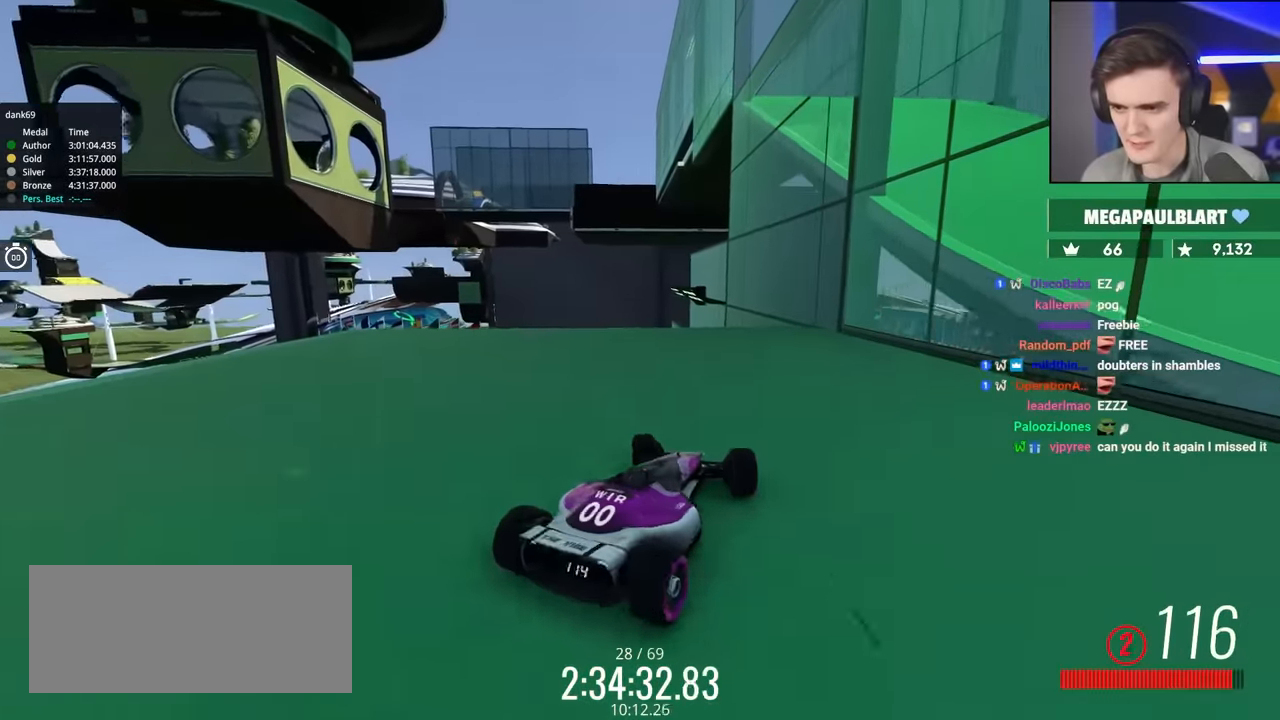
Gameplay with keyboard; each line is a JSON object with the keys held at the frame after it. "events" lists presses ("down") and releases ("up") of "brake", "down", "left", "right" and "up" between this image and that frame as [ms after this image, input, new state], when the widget could be followed in between. No other keys are recorded. Mouse input is not recorded. Key names are as the overlay labels them; some are game actions (e.g. jump) rather than physical keys.
{"keys": ["up"], "events": [[200, "left", "up"], [300, "right", "down"], [383, "right", "up"]]}
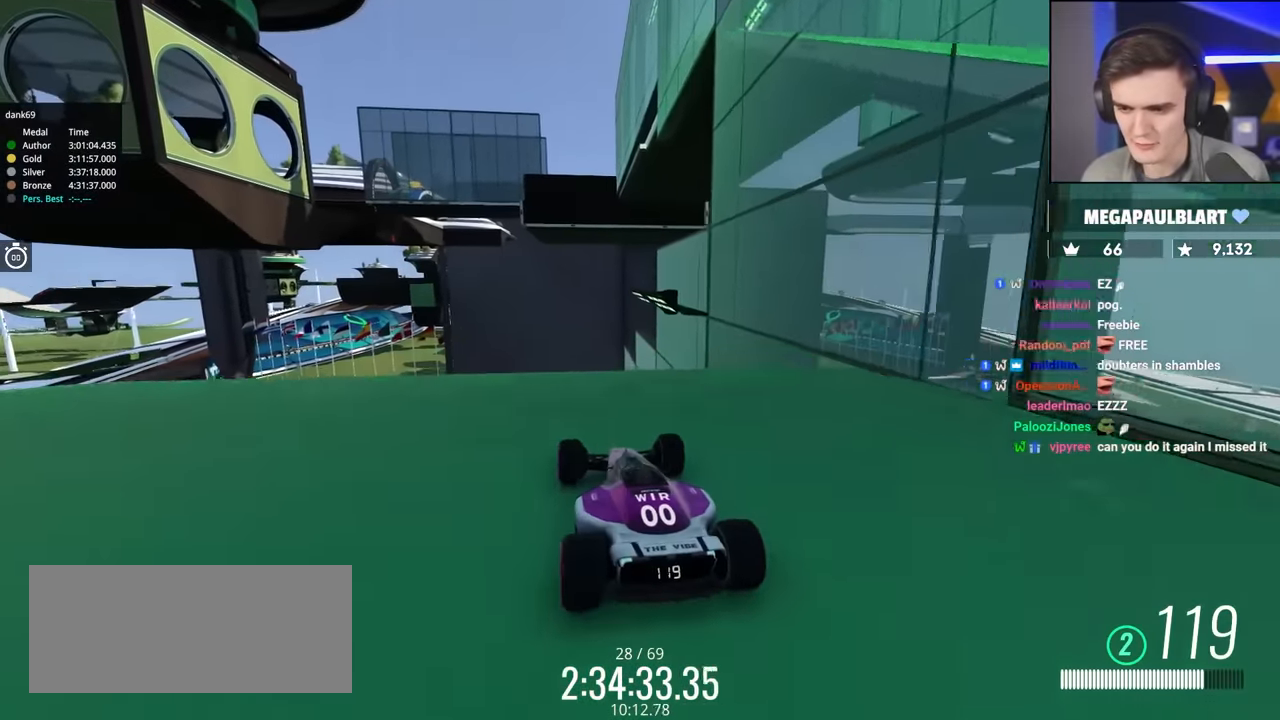
{"keys": ["up"], "events": [[33, "left", "down"], [117, "left", "up"], [217, "right", "down"], [267, "right", "up"]]}
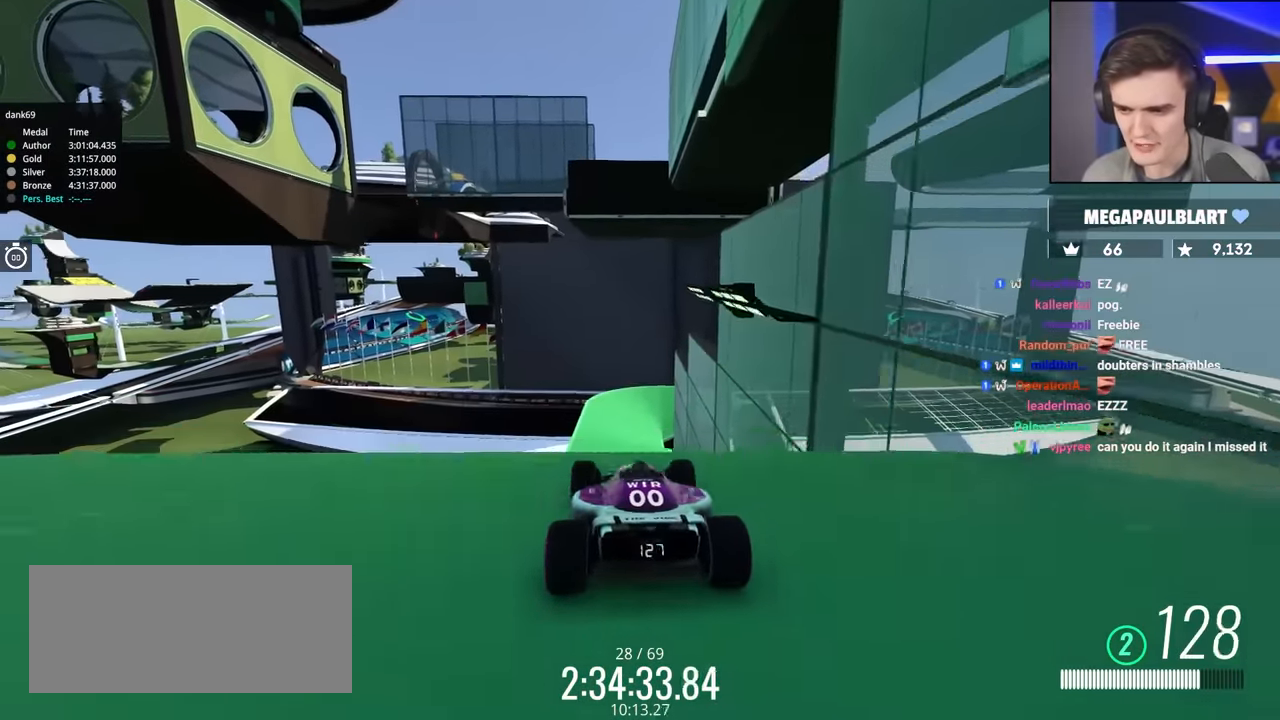
{"keys": [], "events": [[150, "left", "down"], [200, "left", "up"], [467, "up", "up"]]}
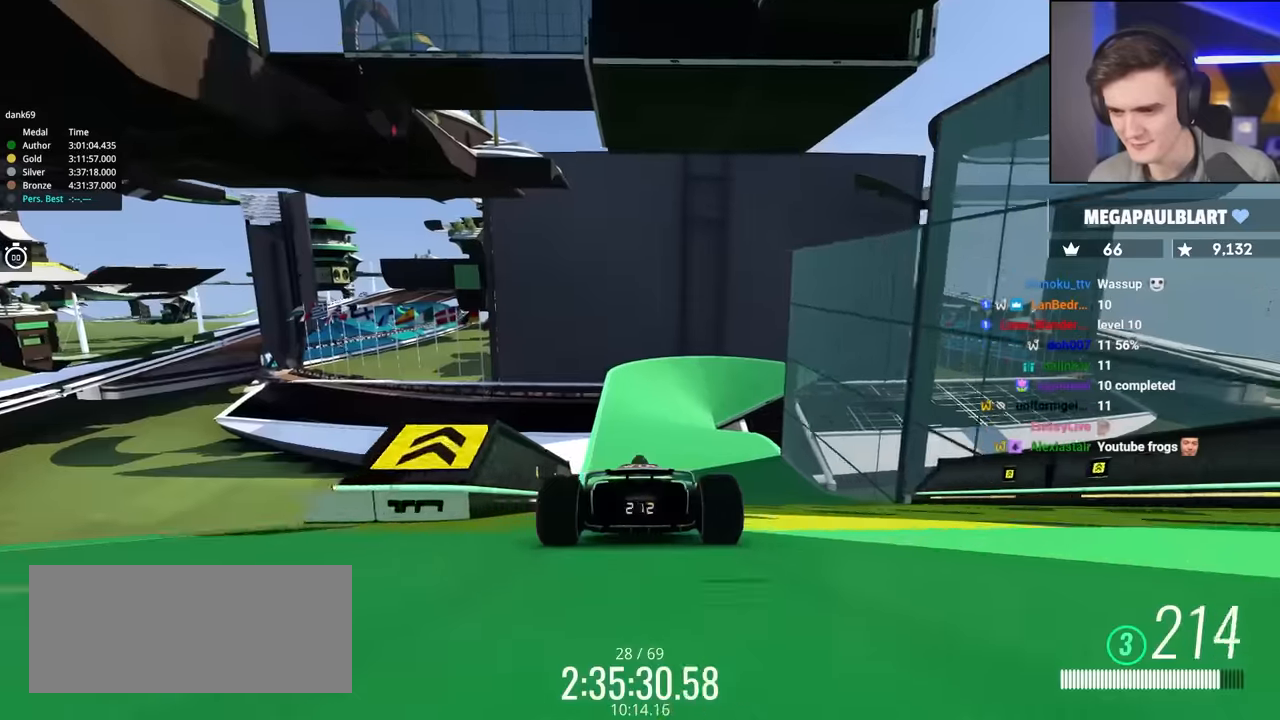
{"keys": ["brake", "right"], "events": [[50, "left", "down"], [200, "left", "up"], [383, "brake", "down"], [383, "right", "down"]]}
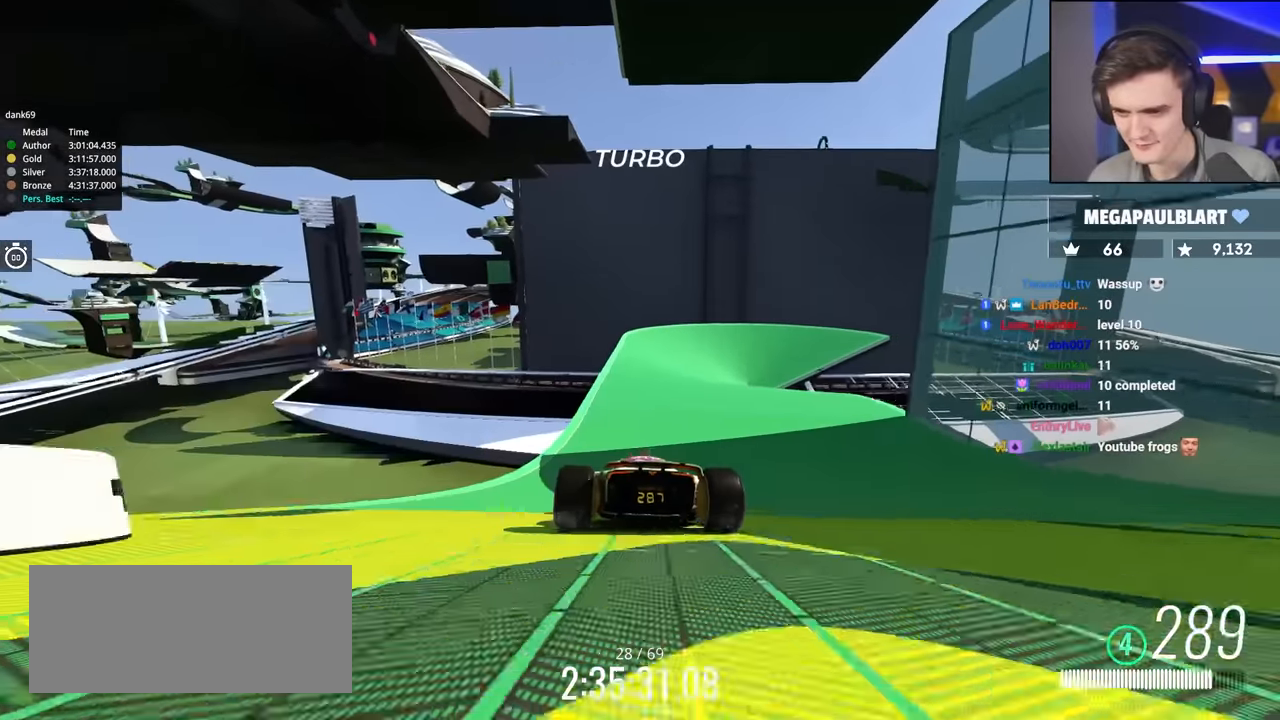
{"keys": ["brake", "right"], "events": []}
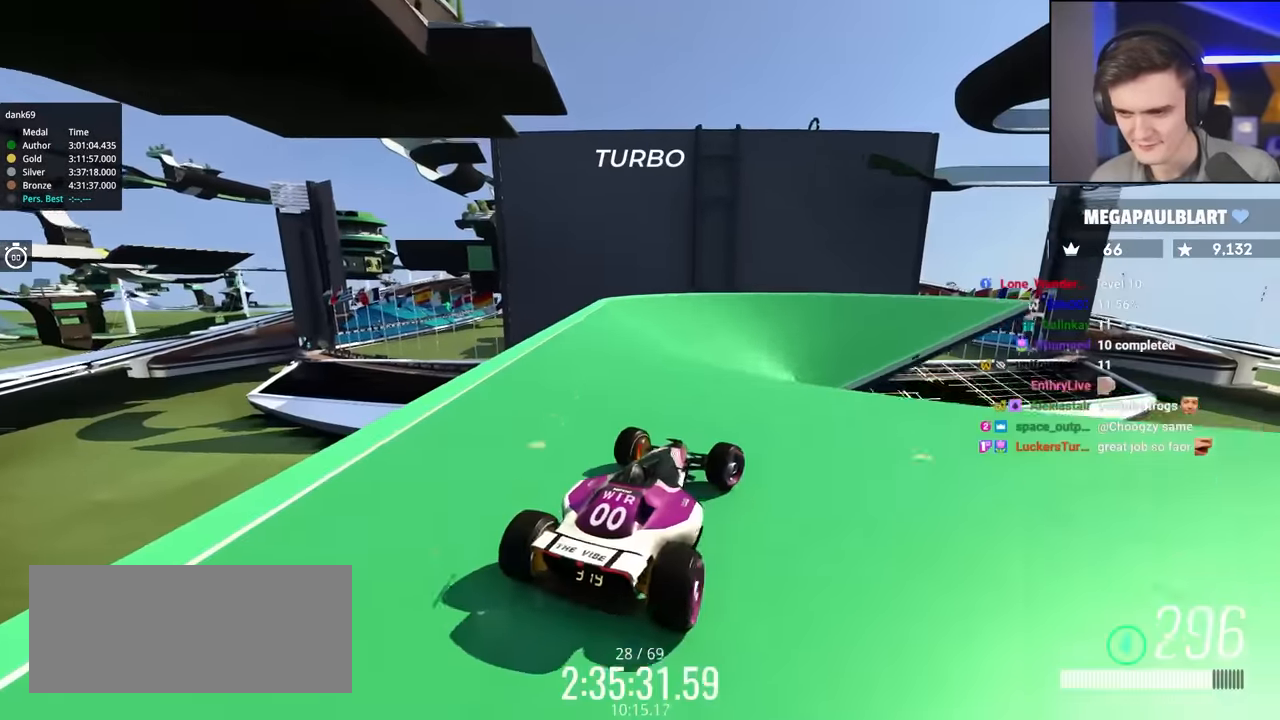
{"keys": ["brake", "right"], "events": []}
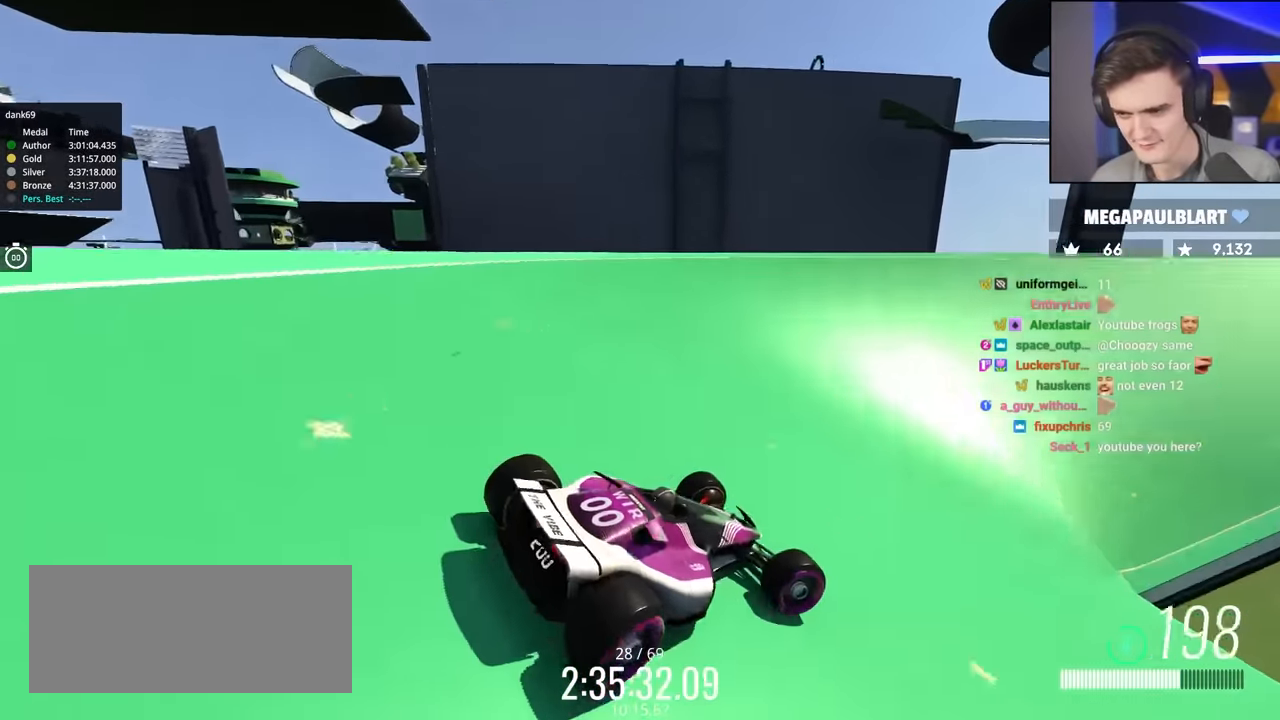
{"keys": ["brake", "right", "up"], "events": [[333, "up", "down"]]}
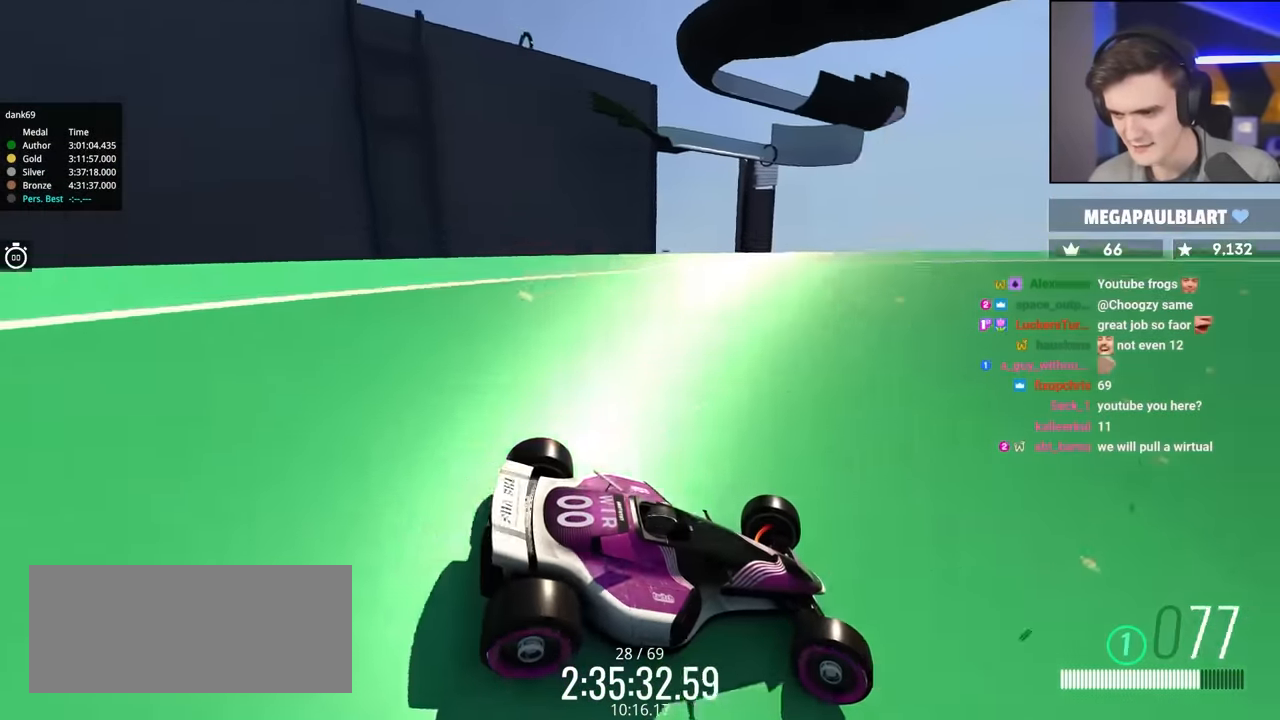
{"keys": ["brake", "right", "up"], "events": []}
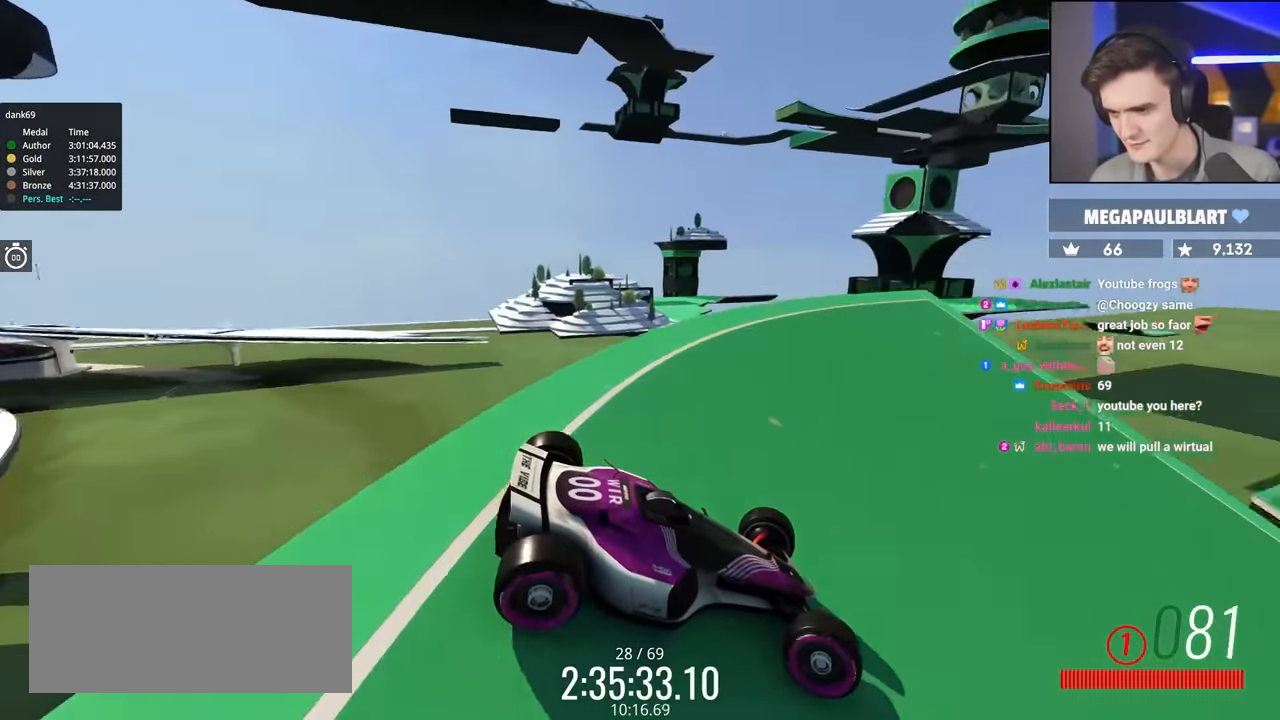
{"keys": ["left"], "events": [[217, "right", "up"], [267, "brake", "up"], [267, "left", "down"], [417, "up", "up"]]}
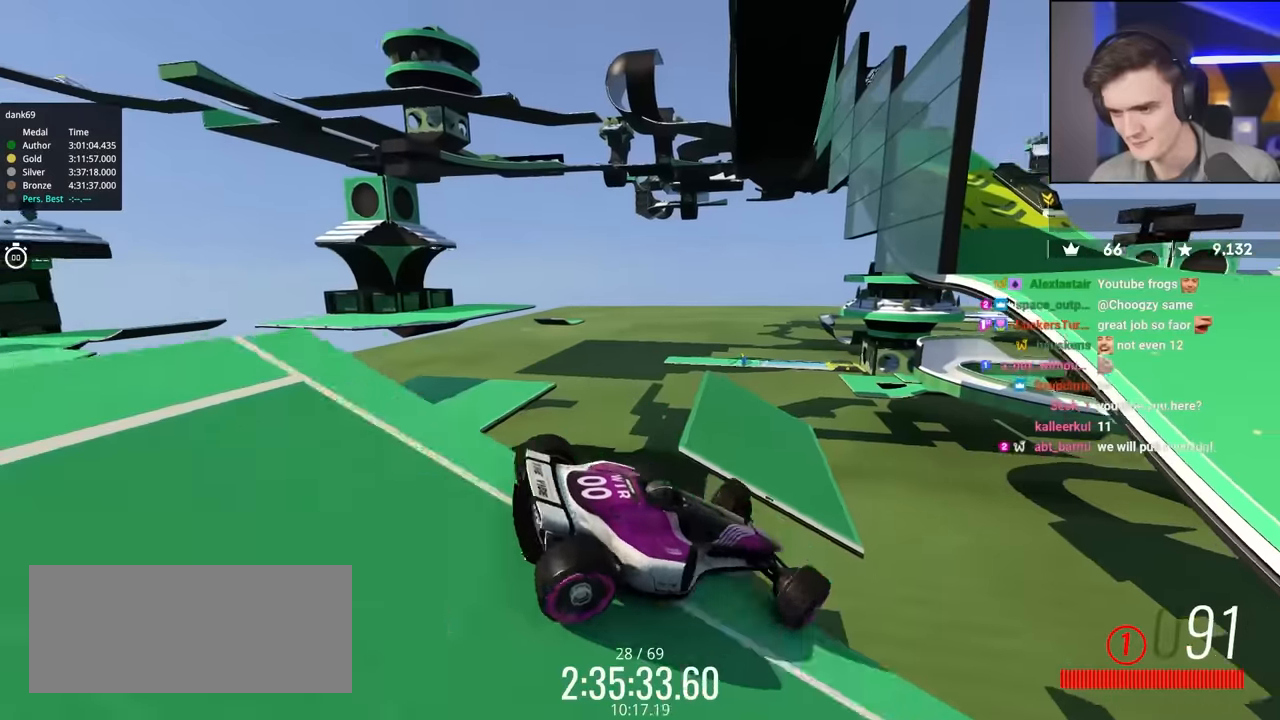
{"keys": ["left"], "events": [[83, "up", "down"], [483, "up", "up"]]}
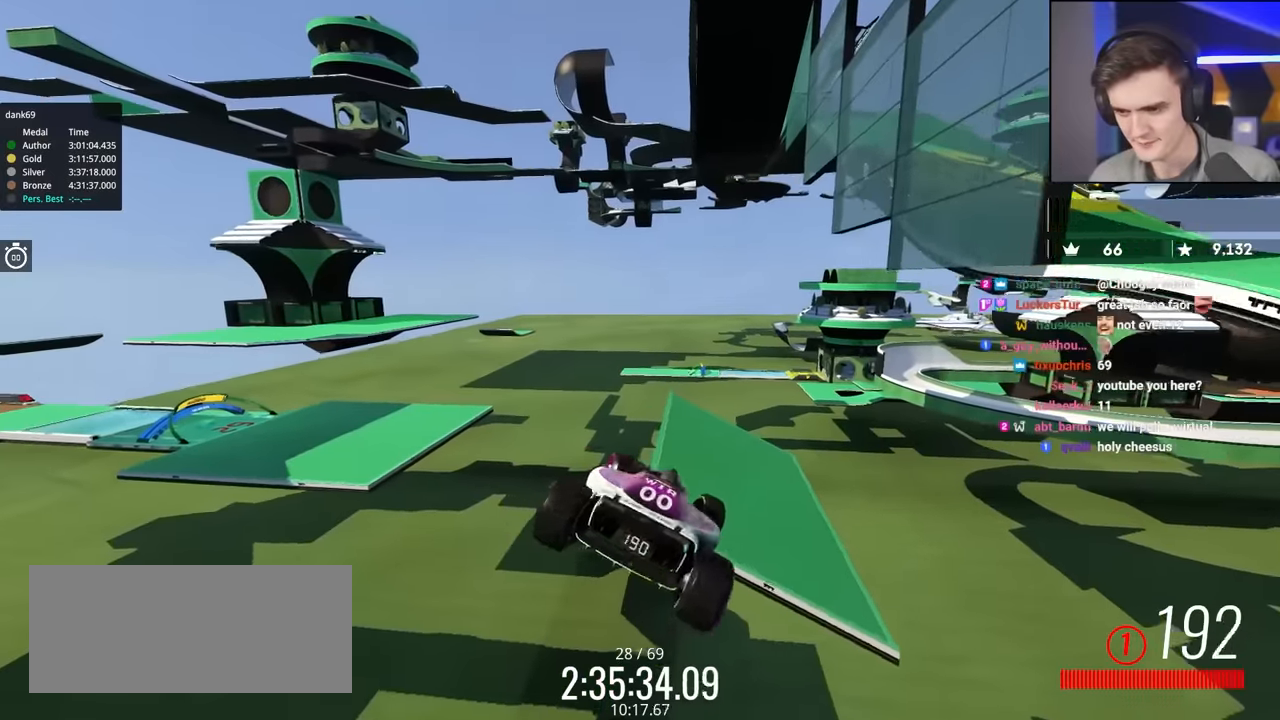
{"keys": ["left", "up"], "events": [[483, "up", "down"]]}
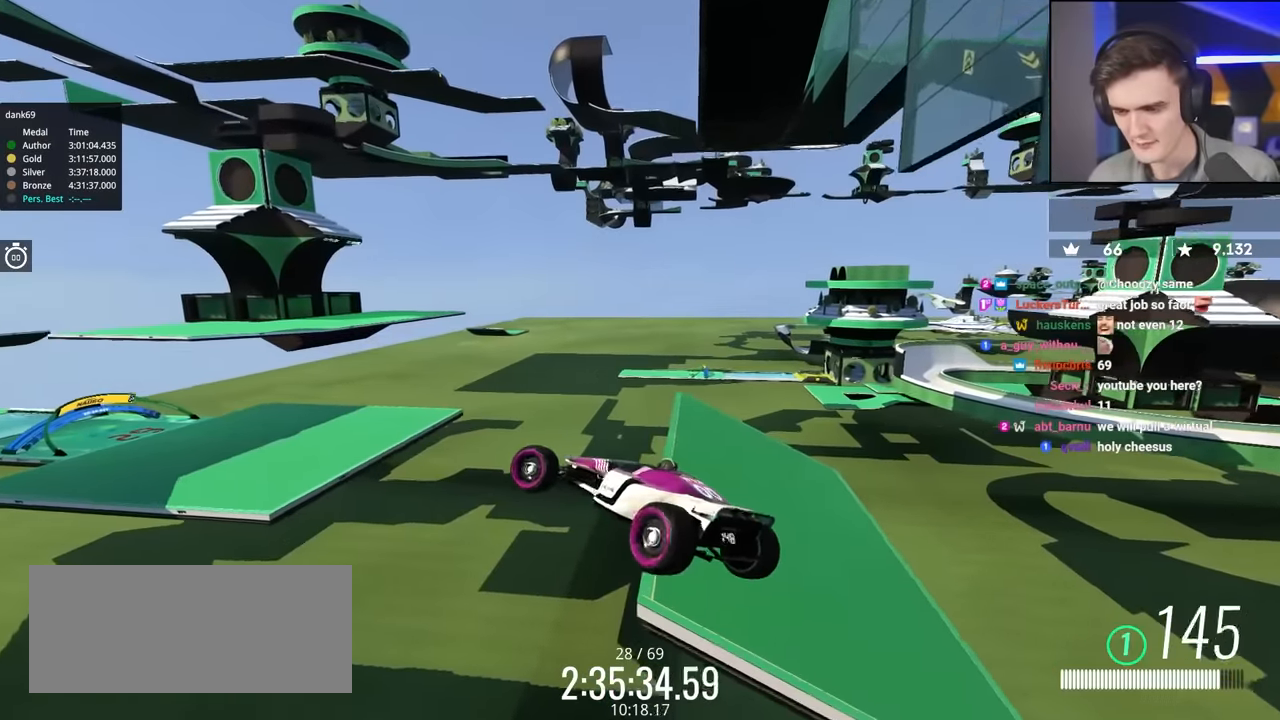
{"keys": ["up"], "events": [[183, "left", "up"], [217, "right", "down"], [500, "right", "up"]]}
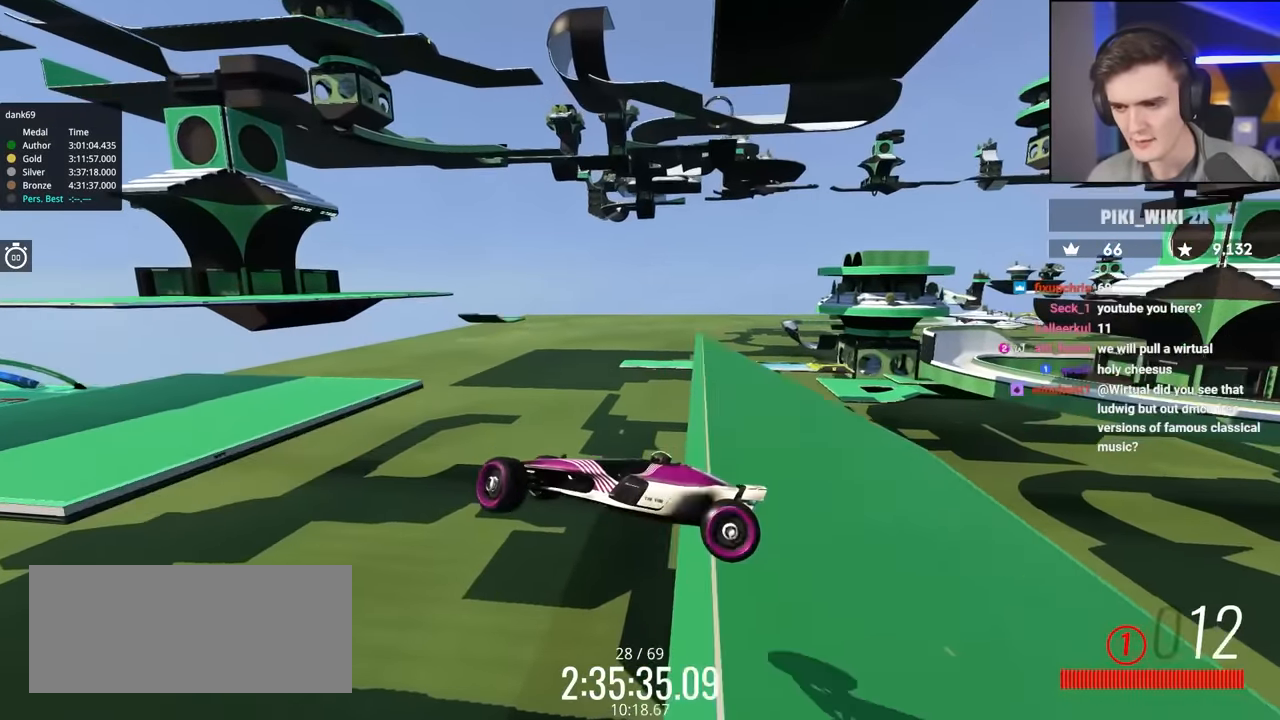
{"keys": ["up"], "events": []}
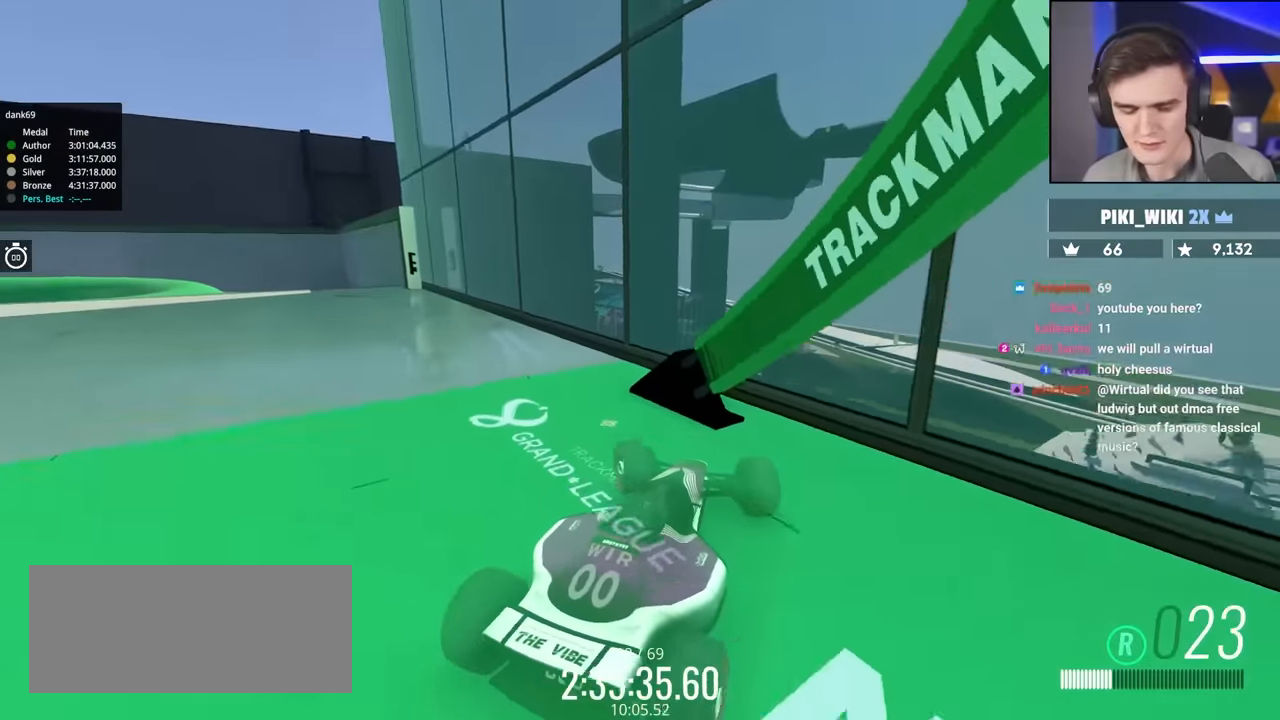
{"keys": ["right", "up"], "events": [[400, "right", "down"]]}
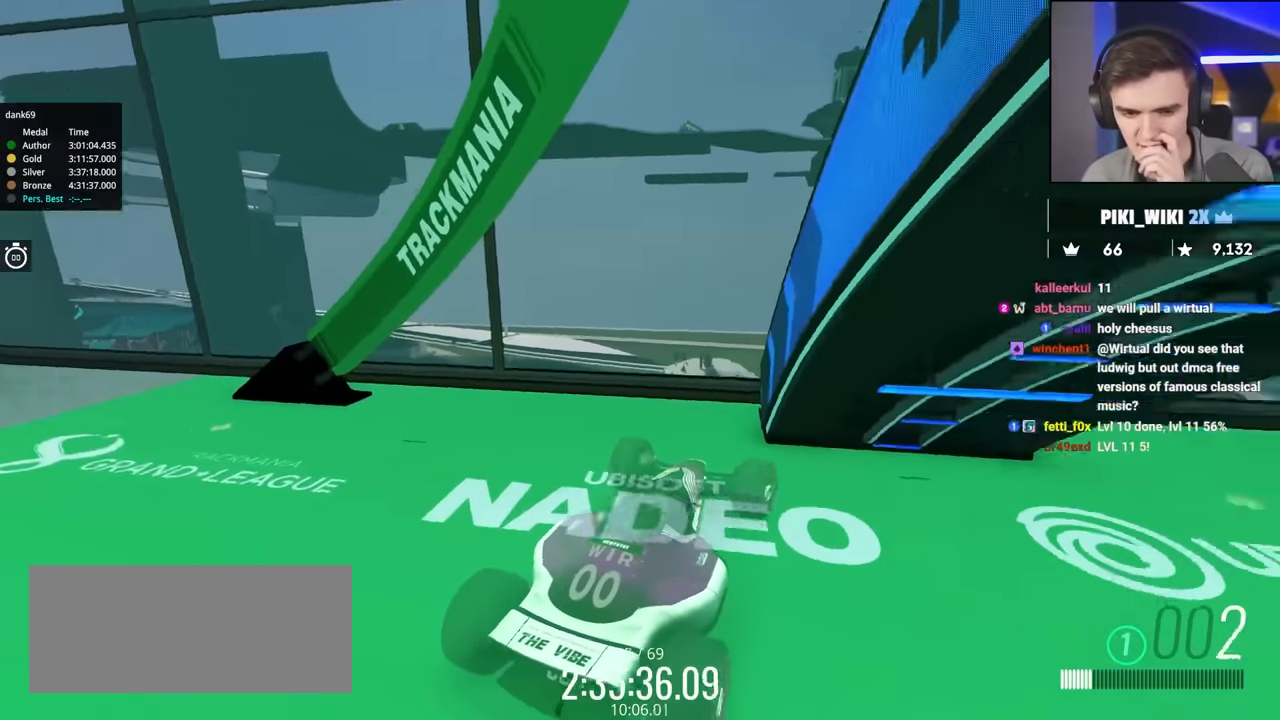
{"keys": ["right", "up"], "events": []}
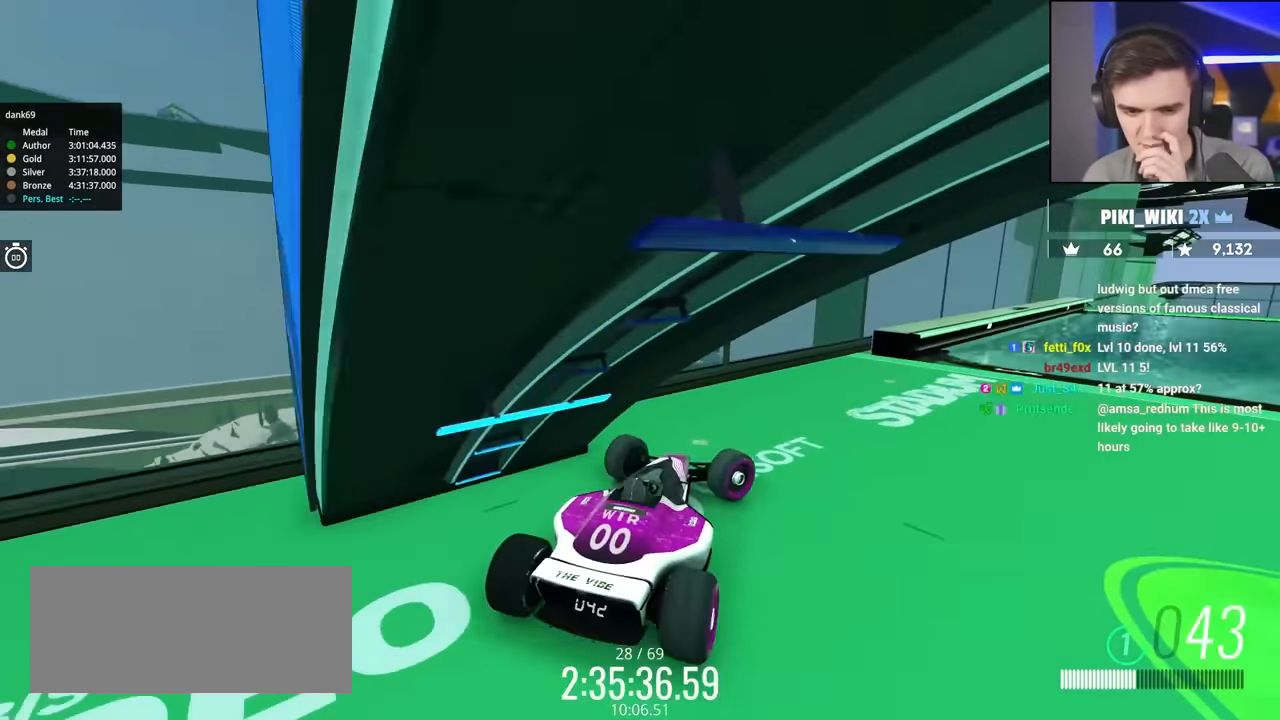
{"keys": ["up"], "events": [[367, "right", "up"]]}
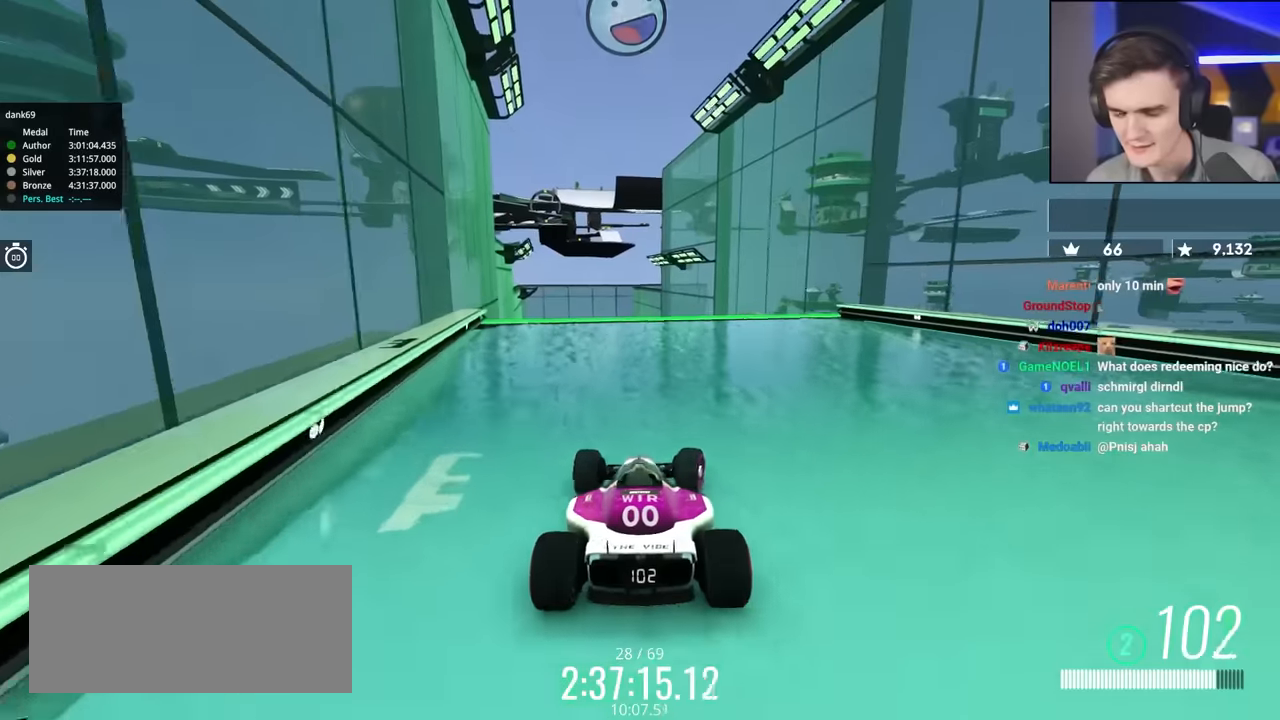
{"keys": ["up"], "events": [[184, "left", "down"], [234, "left", "up"]]}
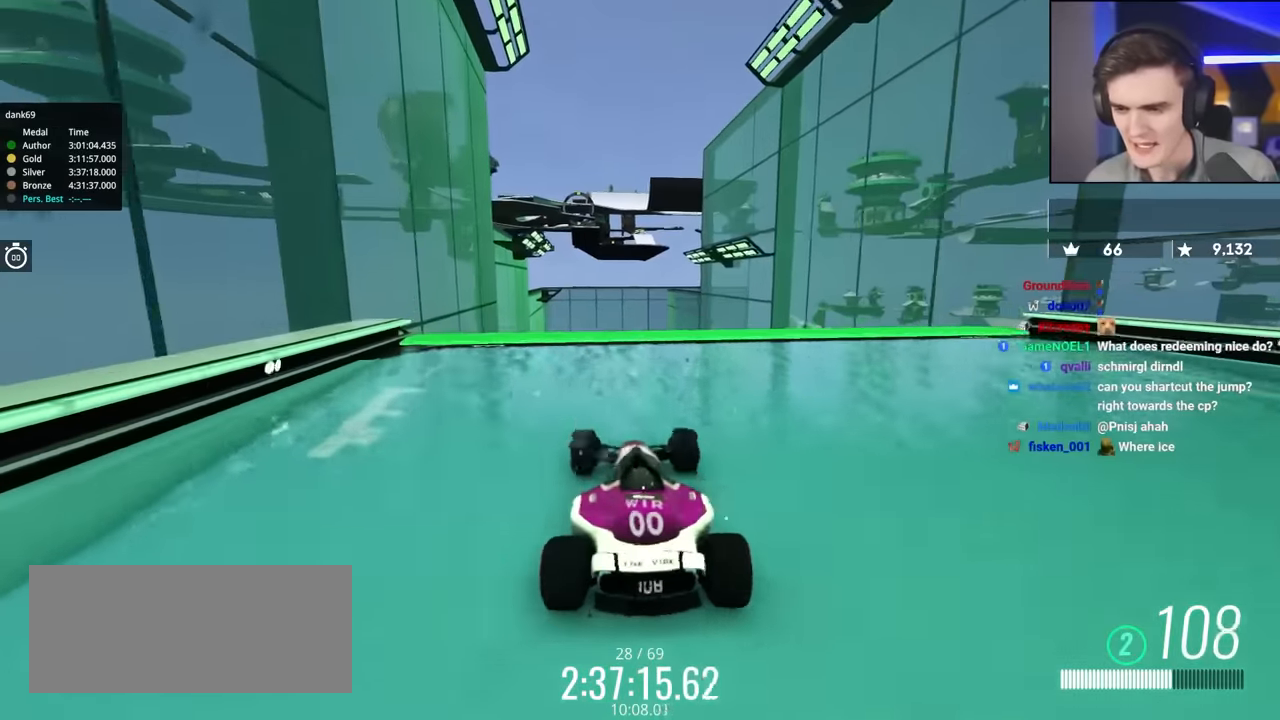
{"keys": ["up"], "events": [[200, "left", "down"], [250, "left", "up"]]}
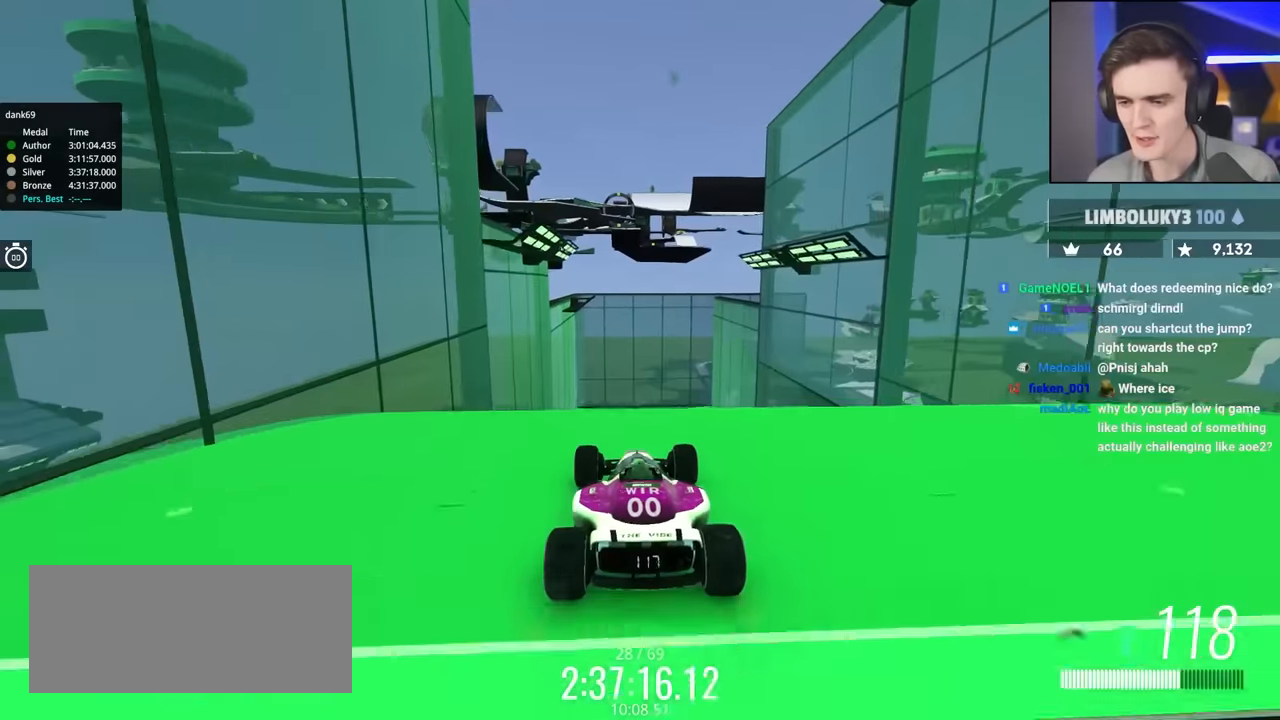
{"keys": ["right", "up"], "events": [[167, "left", "down"], [267, "left", "up"], [500, "right", "down"]]}
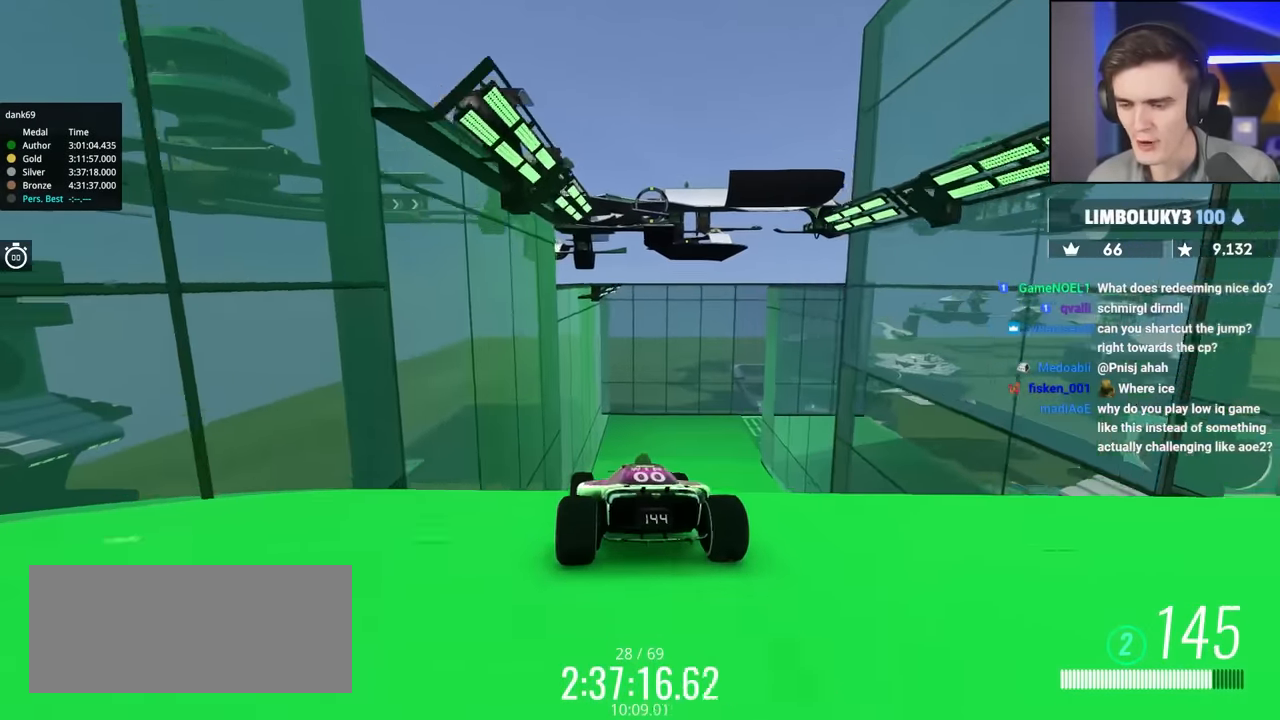
{"keys": ["right", "up"], "events": [[50, "right", "up"], [417, "right", "down"]]}
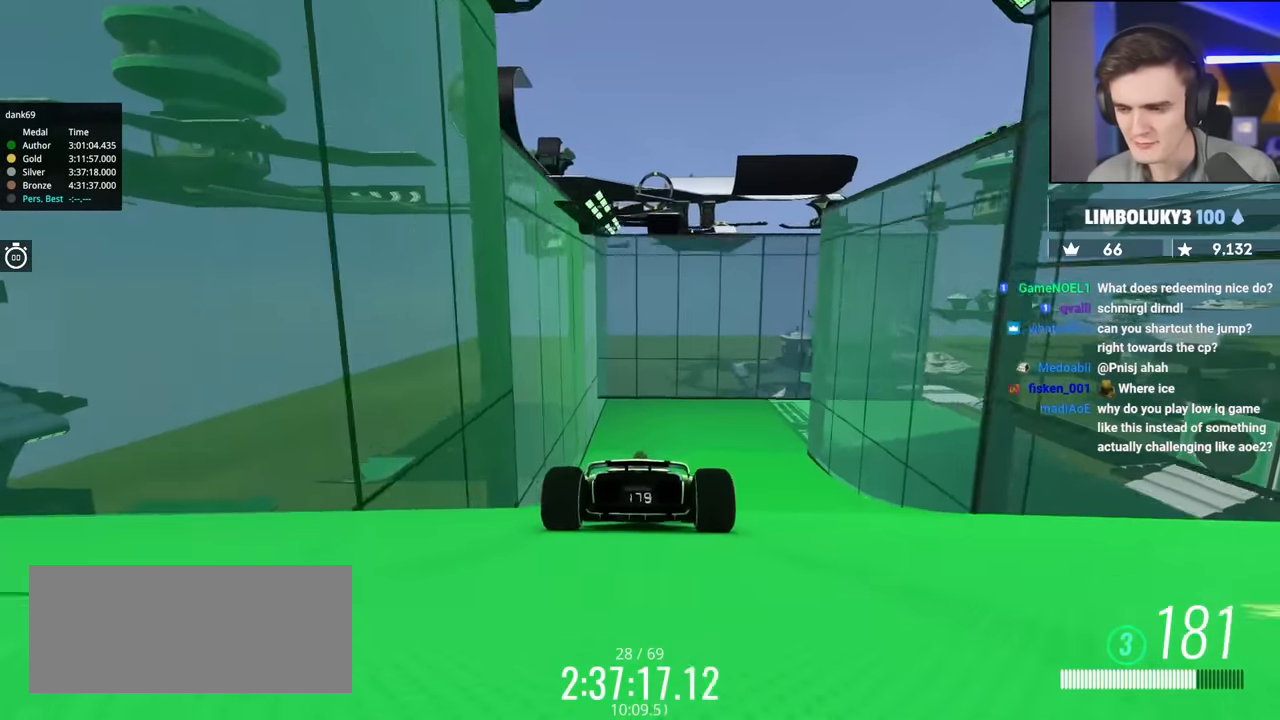
{"keys": ["brake", "right", "up"], "events": [[484, "brake", "down"]]}
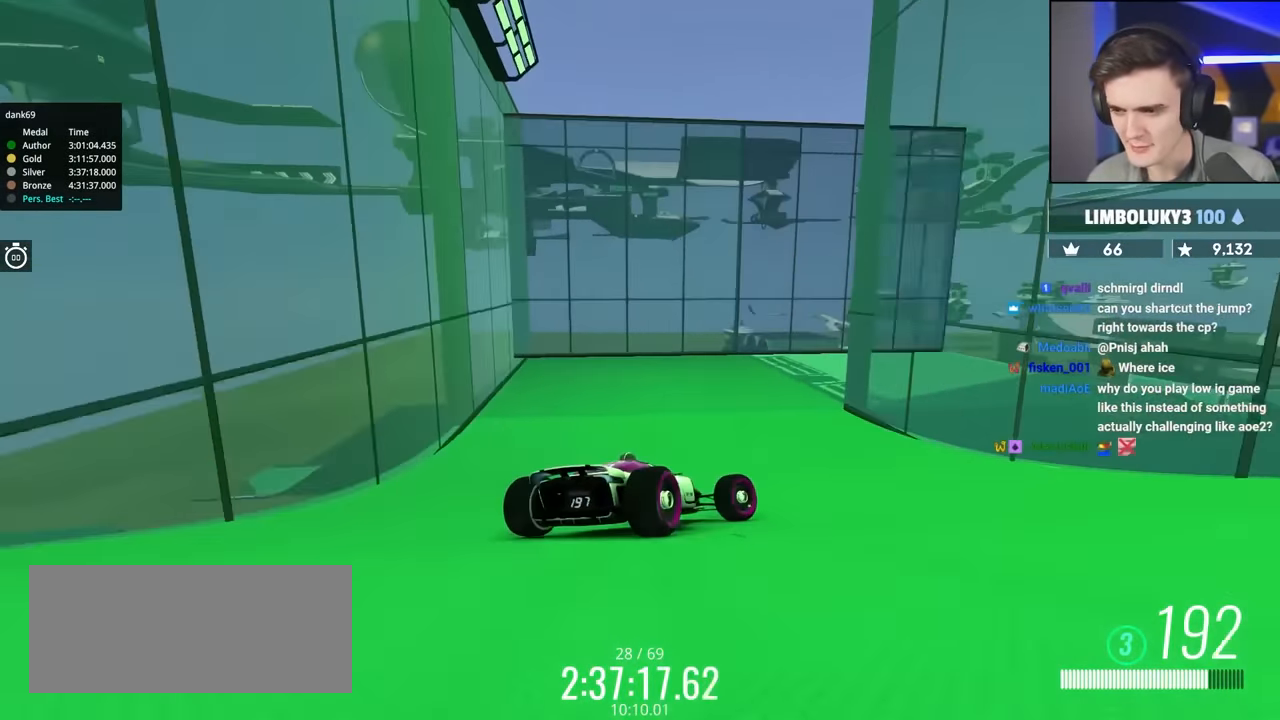
{"keys": ["brake", "right", "up"], "events": [[34, "up", "up"], [217, "up", "down"]]}
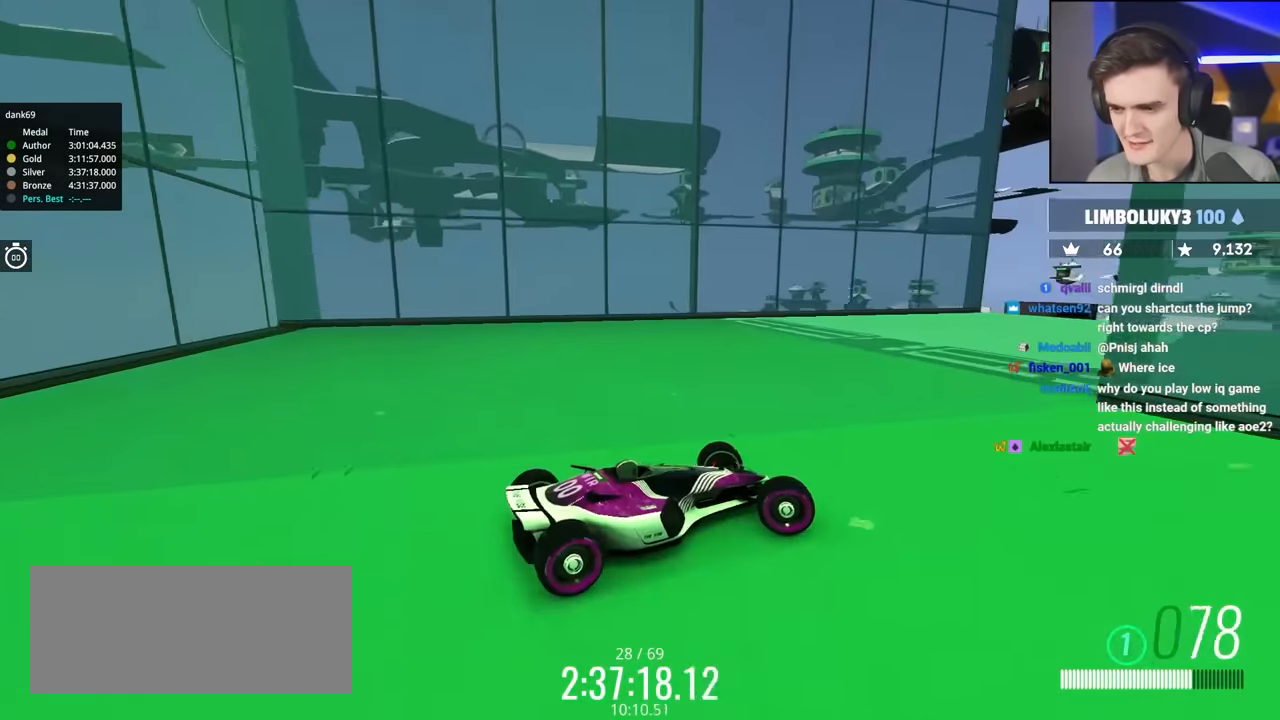
{"keys": ["brake", "right", "up"], "events": []}
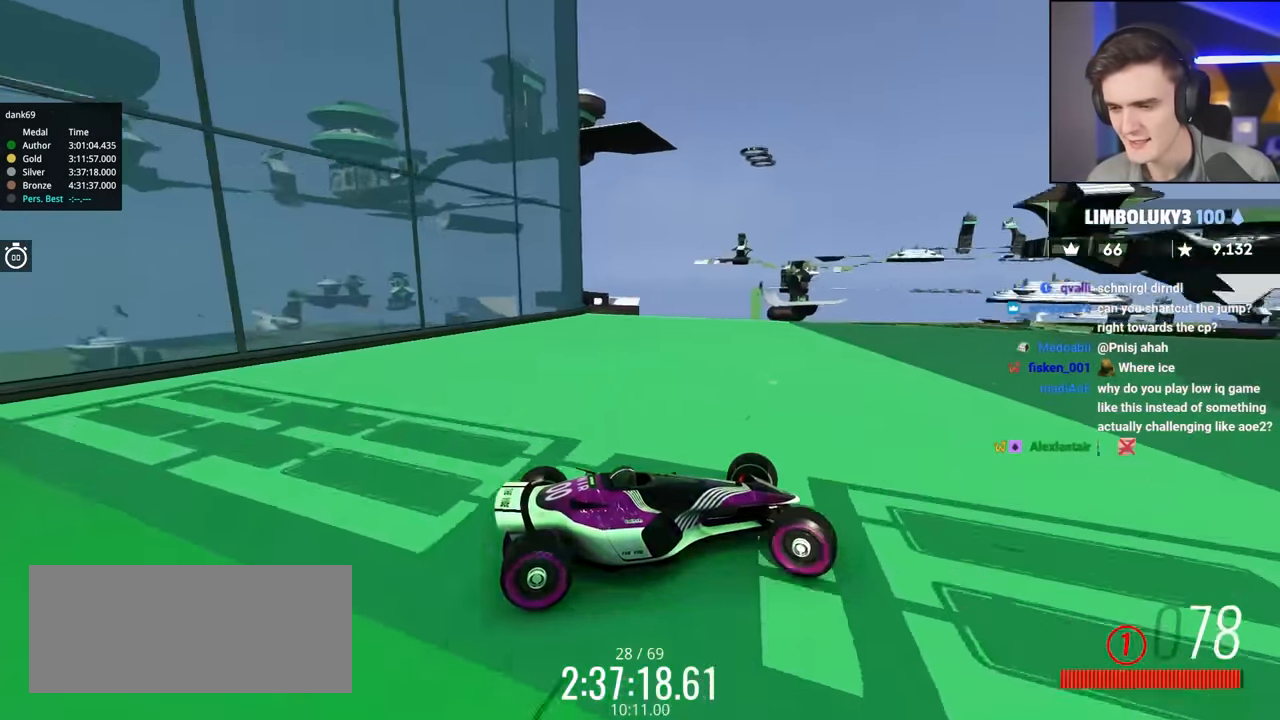
{"keys": ["brake", "right", "up"], "events": []}
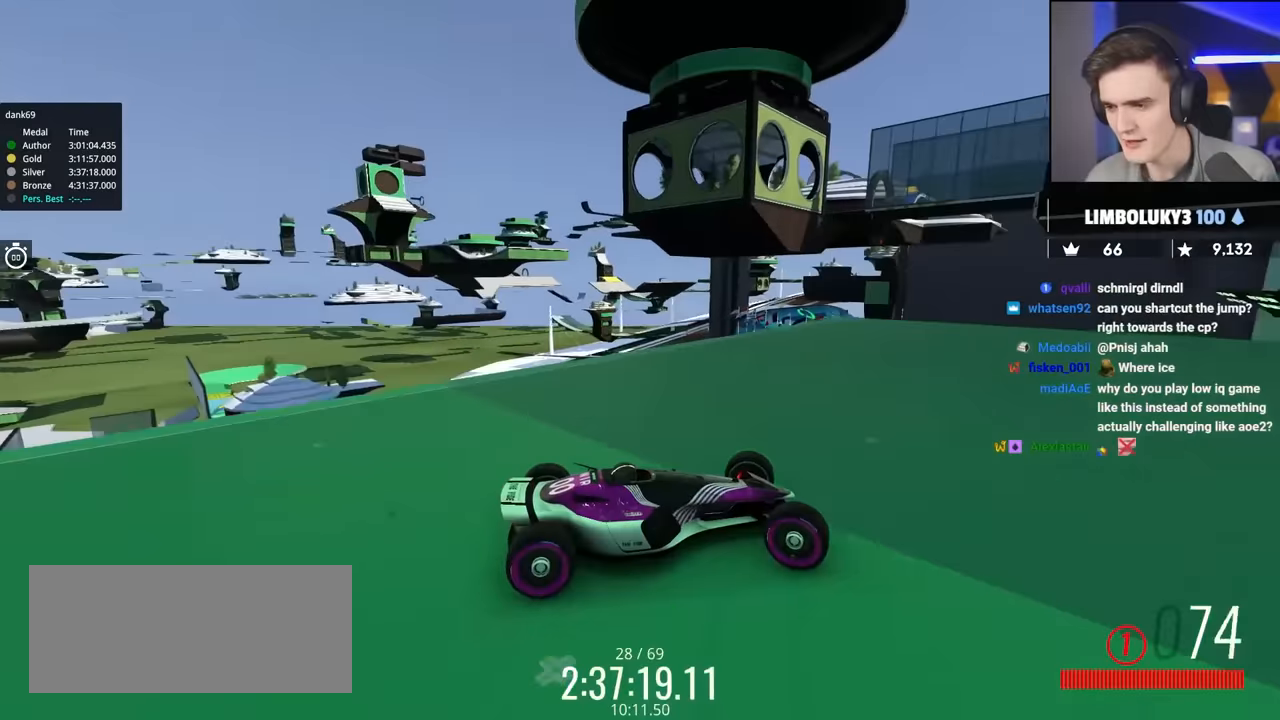
{"keys": ["left"], "events": [[134, "right", "up"], [184, "brake", "up"], [184, "left", "down"], [184, "up", "up"]]}
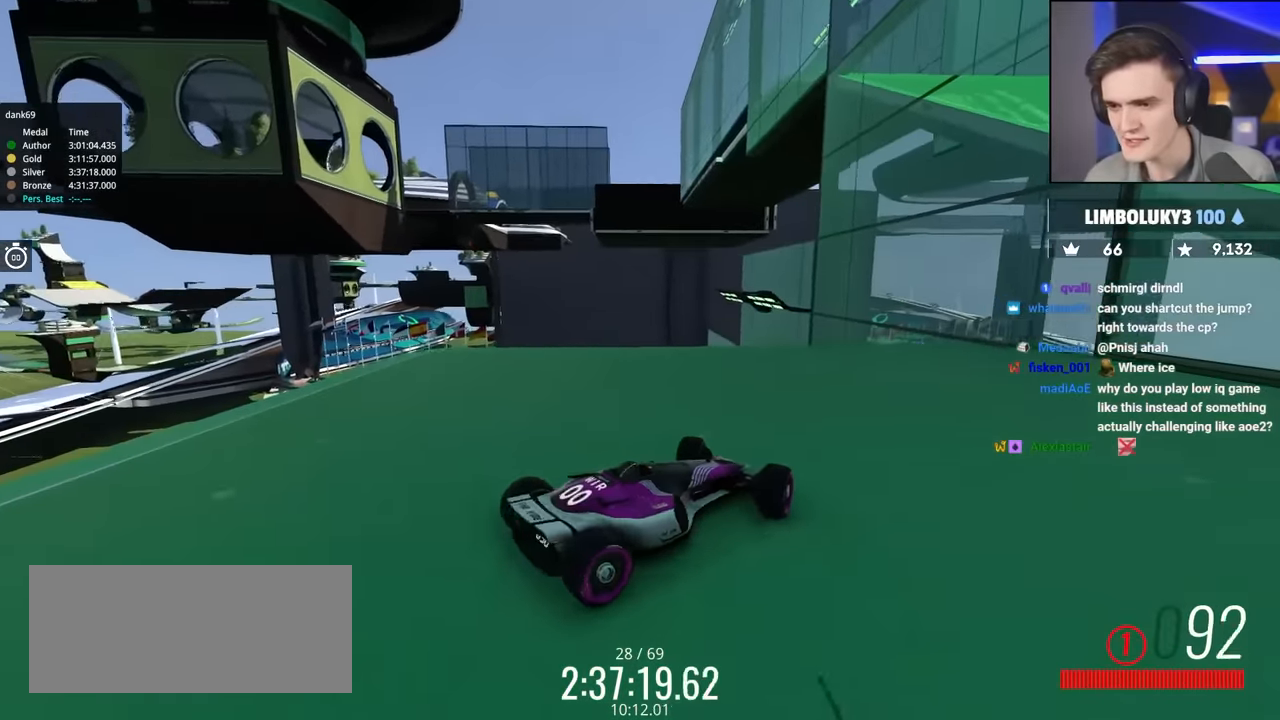
{"keys": ["right", "up"], "events": [[150, "up", "down"], [434, "left", "up"], [467, "right", "down"]]}
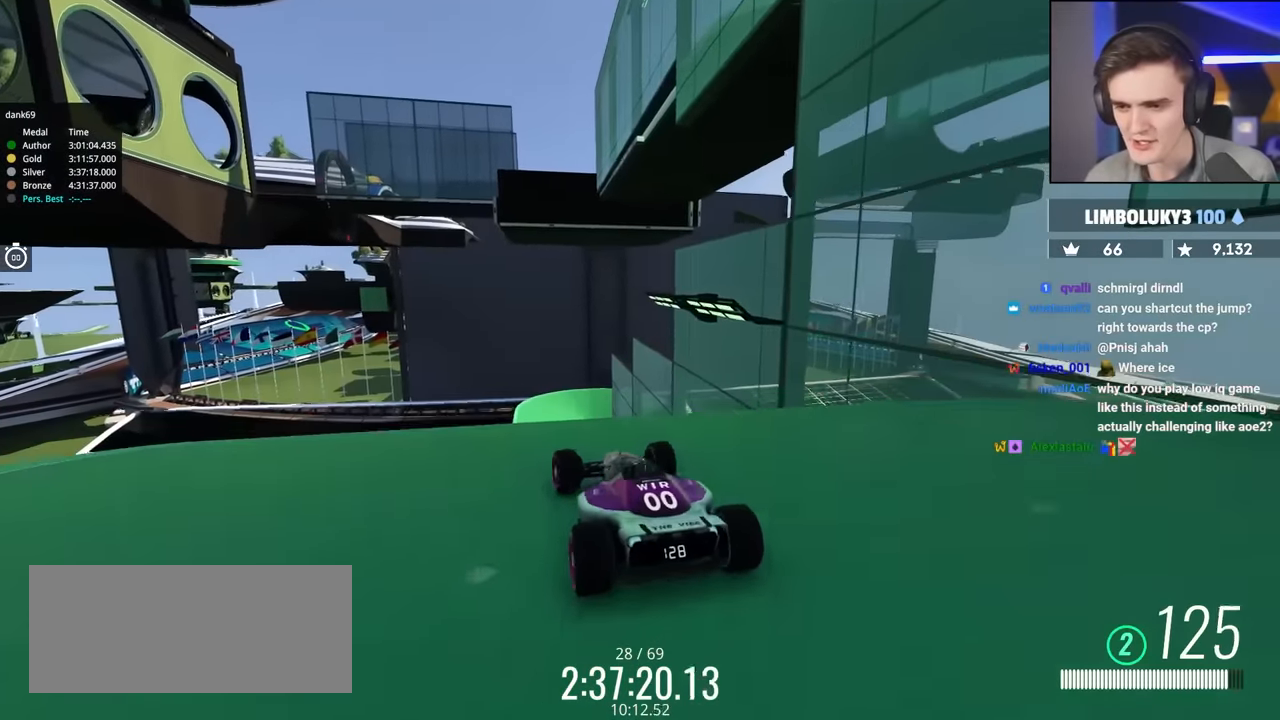
{"keys": ["up"], "events": [[117, "right", "up"], [400, "left", "down"], [484, "left", "up"]]}
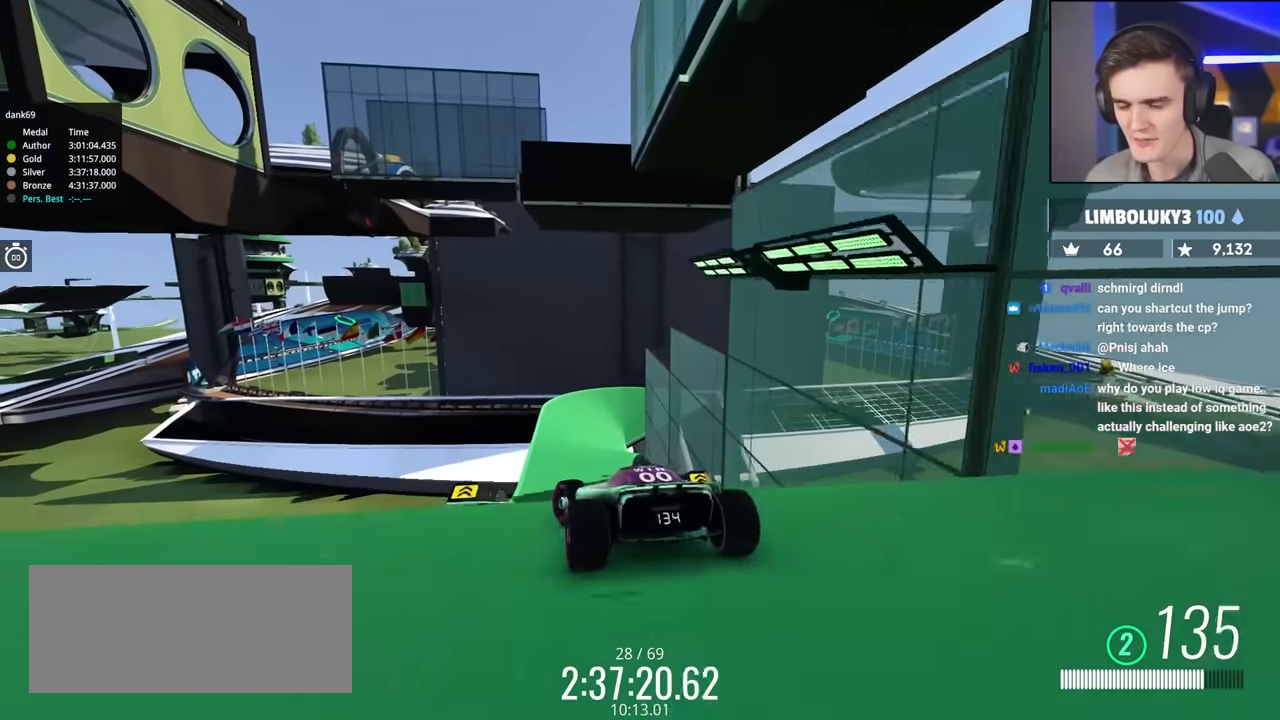
{"keys": ["up"], "events": [[167, "right", "down"], [267, "right", "up"]]}
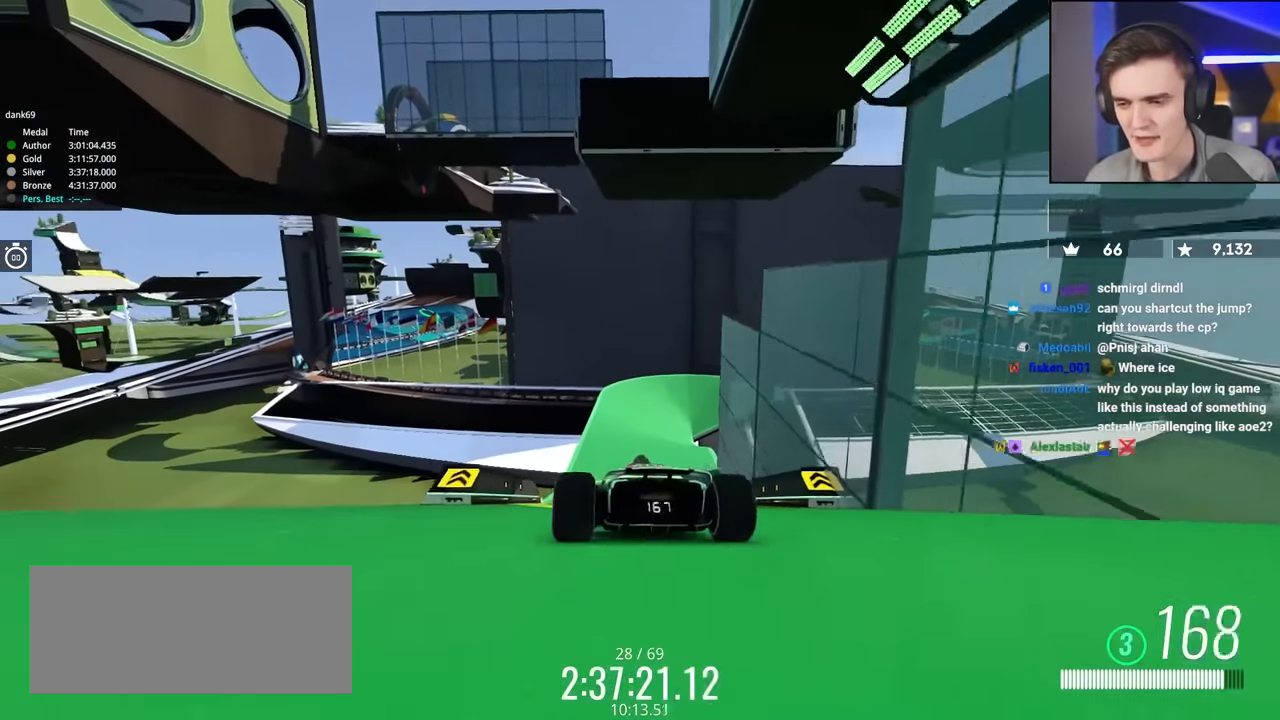
{"keys": ["up"], "events": []}